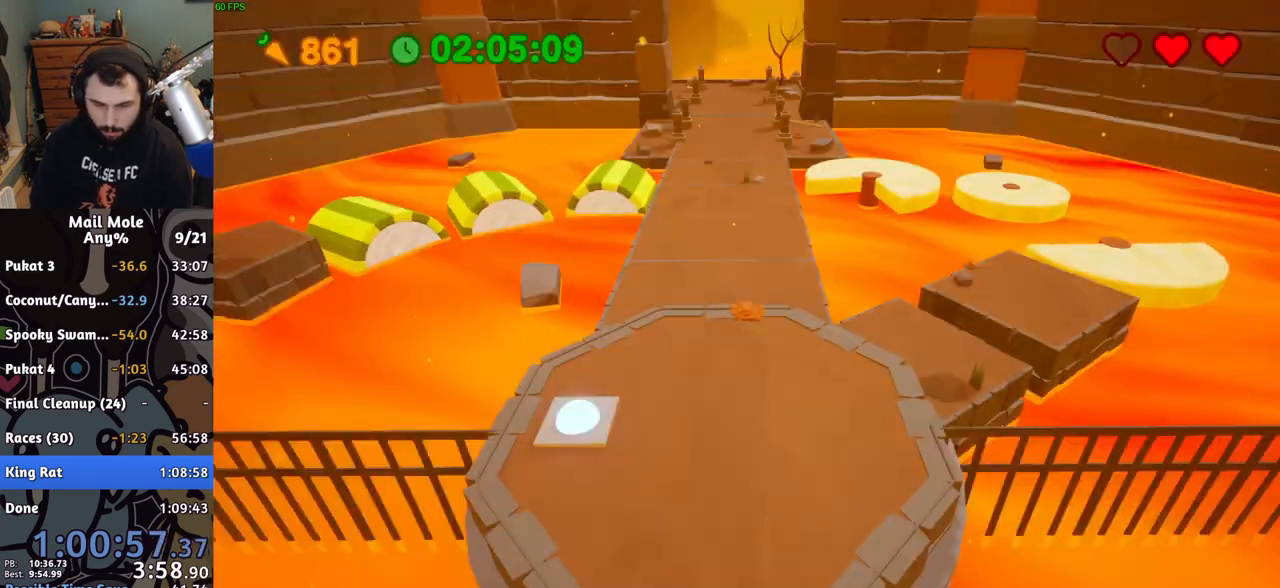
Gameplay with a controller (PlayStation layout); each line is a JSON object with the inputs held at the frame after it. "button_events" lists button changes between this image and that frame as [ms after this image, input, new state], when the widget could be followed in between (sticks are given only as held states). Not read: L1 L2 L3 R1 R2 R3.
{"buttons": [], "left_stick": "up", "right_stick": "center", "button_events": [[117, "CROSS", "down"], [183, "CROSS", "up"], [250, "CROSS", "down"], [300, "CROSS", "up"]]}
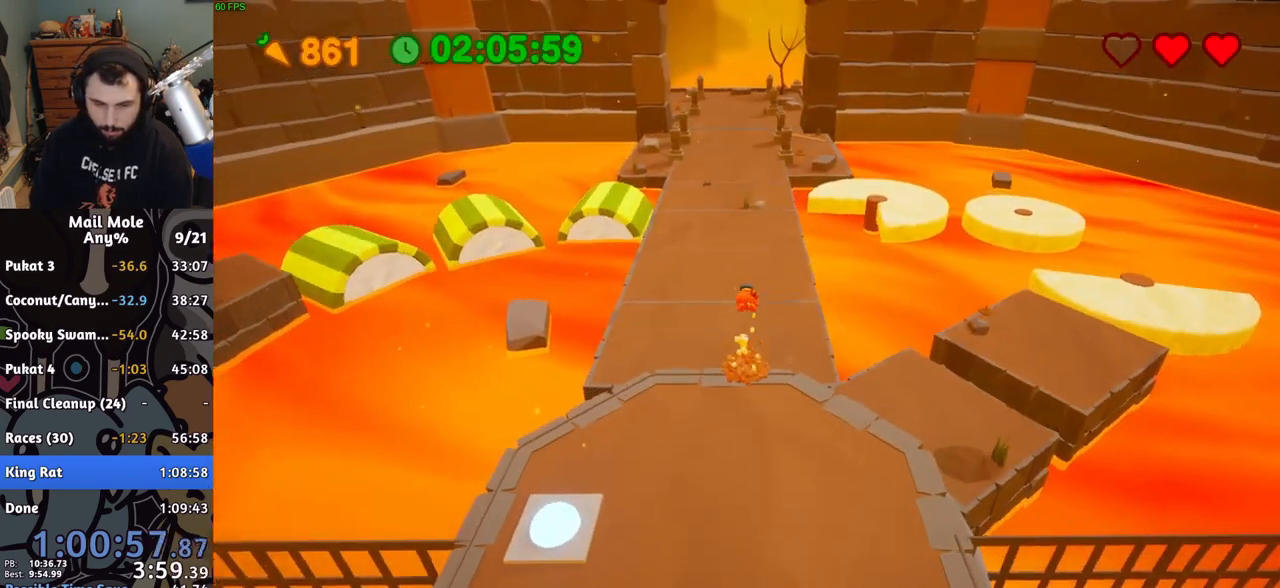
{"buttons": [], "left_stick": "up", "right_stick": "center", "button_events": []}
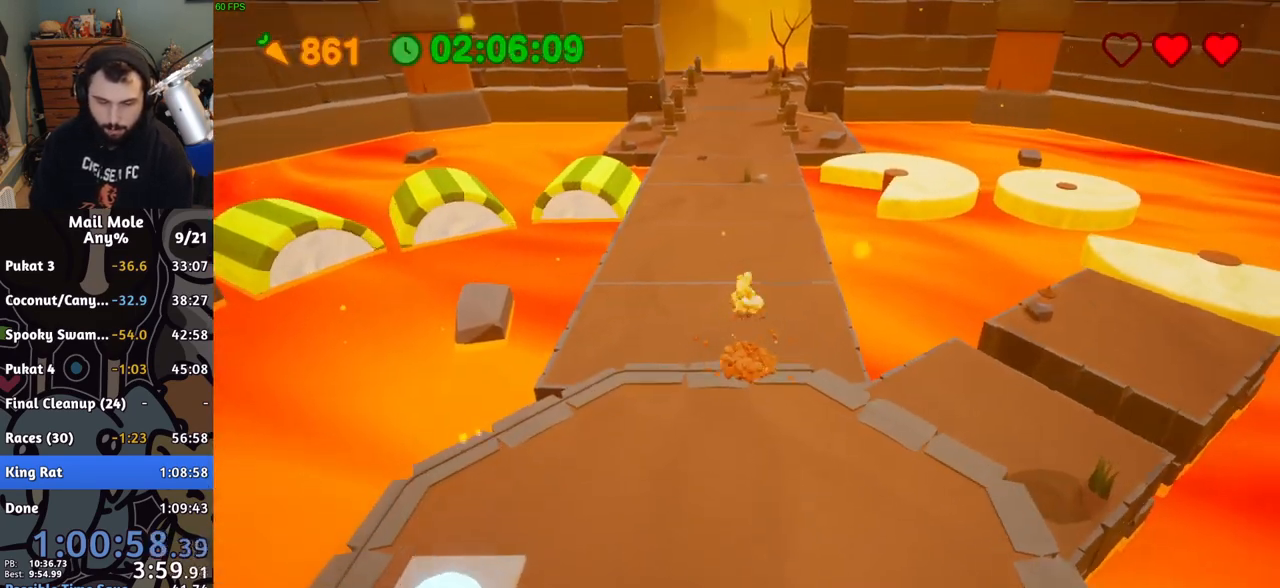
{"buttons": [], "left_stick": "up", "right_stick": "center", "button_events": [[50, "CROSS", "down"], [133, "CROSS", "up"]]}
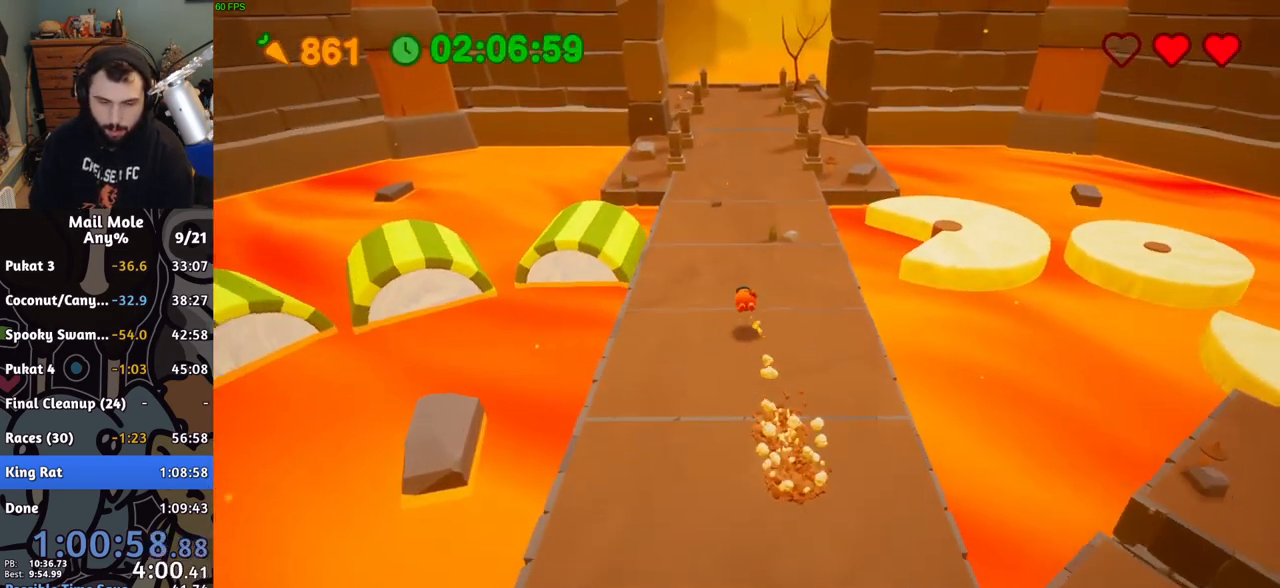
{"buttons": [], "left_stick": "up", "right_stick": "center", "button_events": [[167, "CROSS", "down"], [183, "SQUARE", "down"], [233, "SQUARE", "up"], [250, "CROSS", "up"]]}
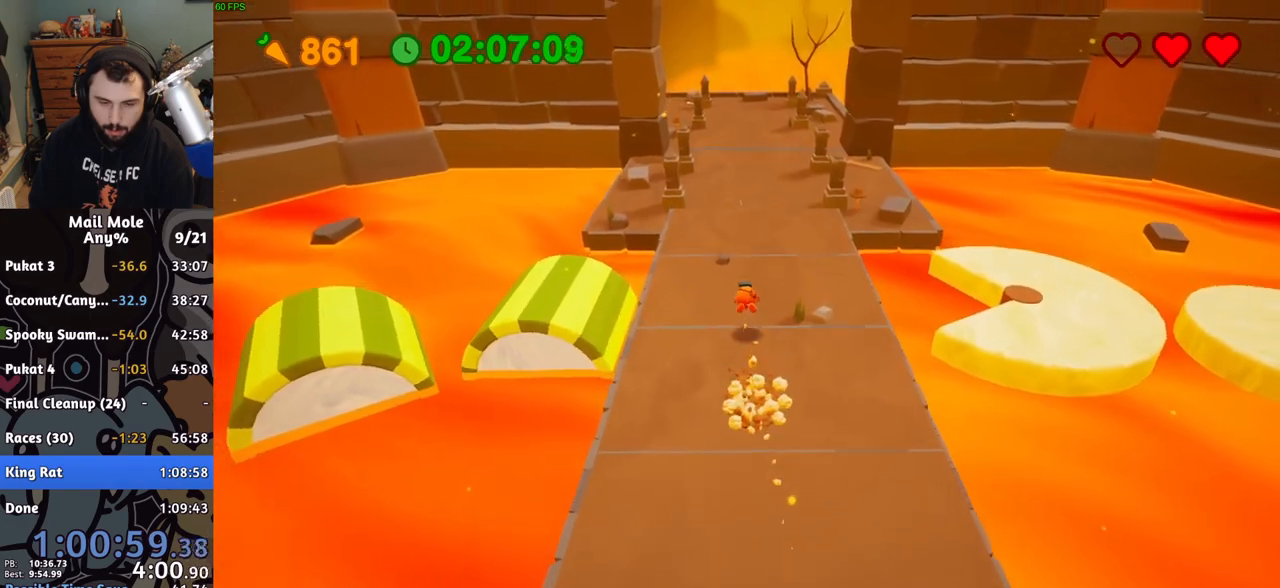
{"buttons": [], "left_stick": "up", "right_stick": "center", "button_events": [[333, "CROSS", "down"], [350, "SQUARE", "down"], [400, "SQUARE", "up"], [417, "CROSS", "up"]]}
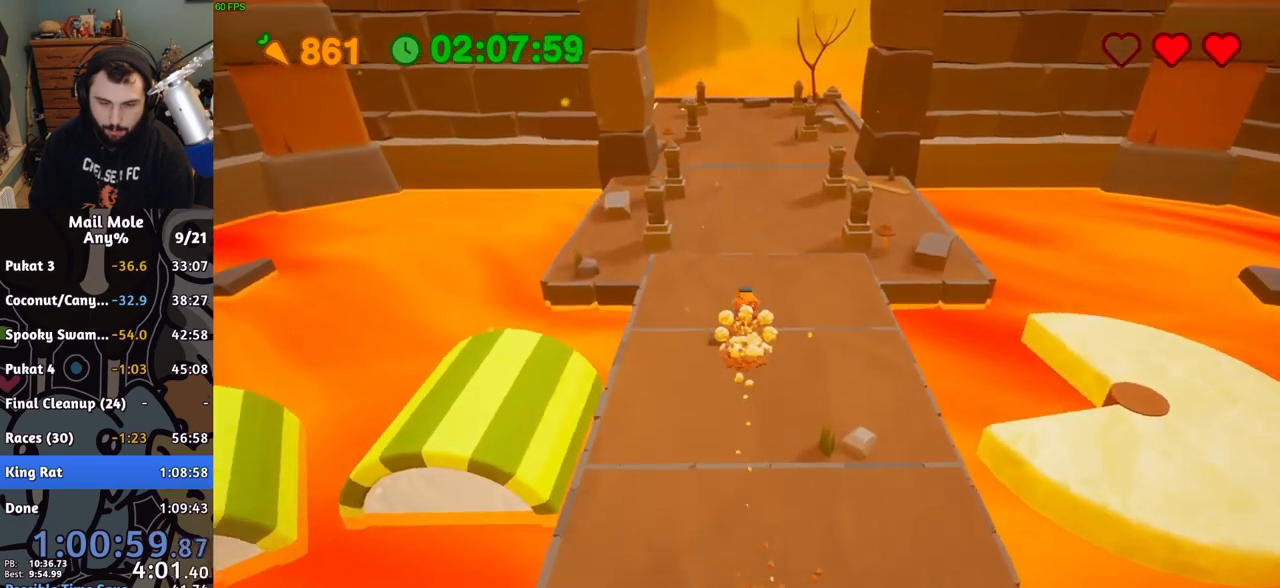
{"buttons": [], "left_stick": "up", "right_stick": "center", "button_events": []}
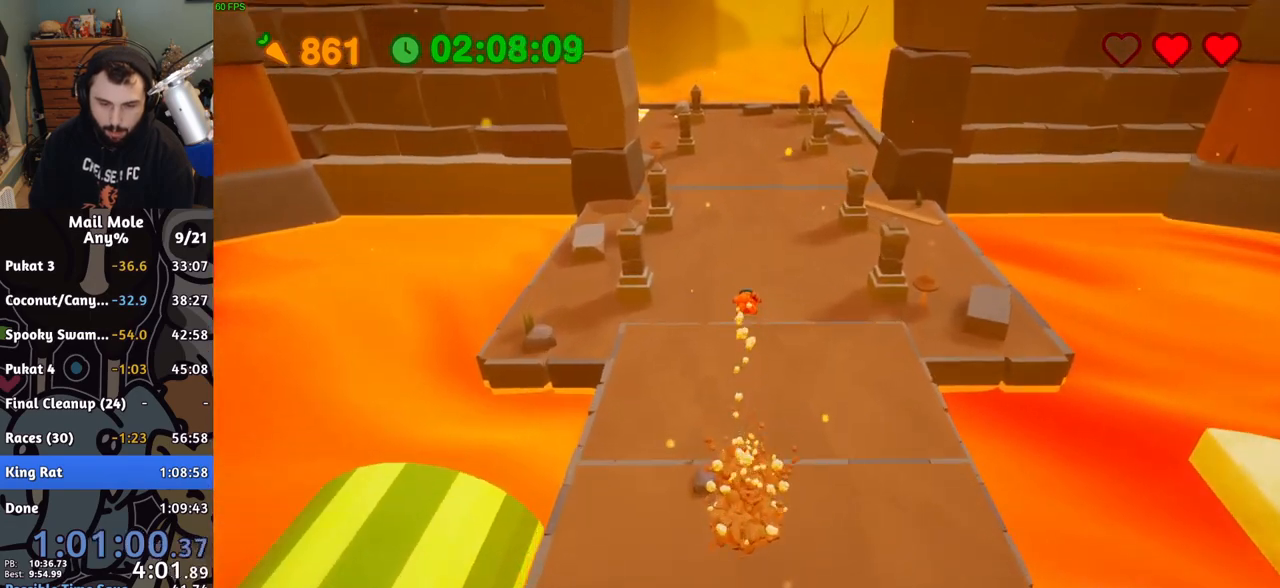
{"buttons": [], "left_stick": "up", "right_stick": "center", "button_events": [[150, "CROSS", "down"], [167, "SQUARE", "down"], [217, "SQUARE", "up"], [233, "CROSS", "up"]]}
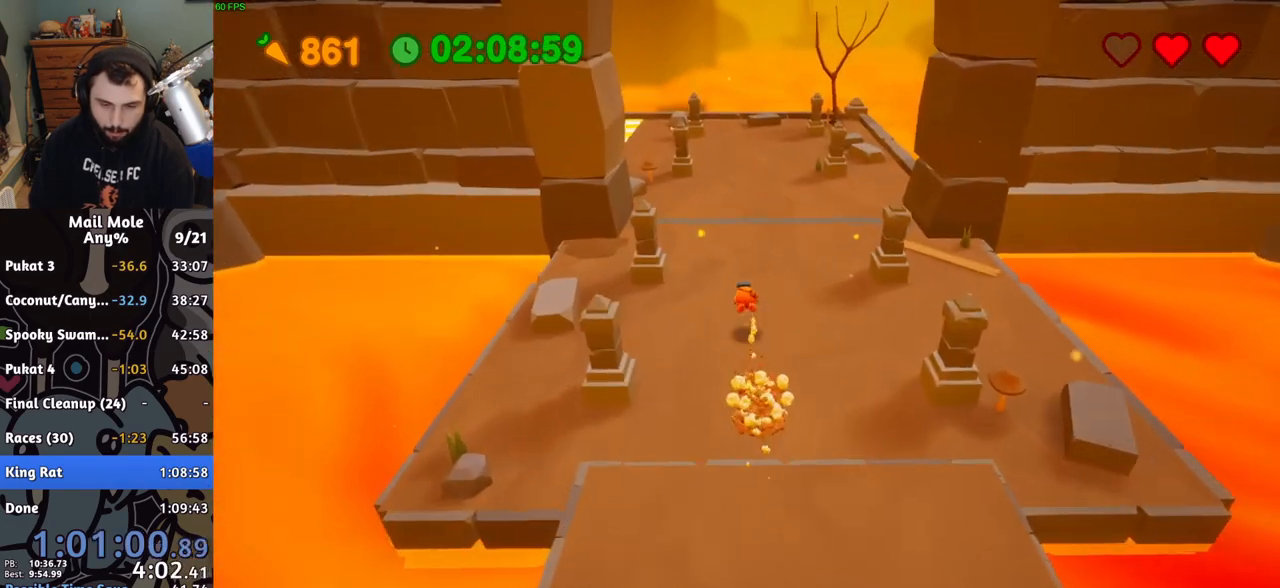
{"buttons": [], "left_stick": "up", "right_stick": "center", "button_events": [[317, "CROSS", "down"], [400, "CROSS", "up"]]}
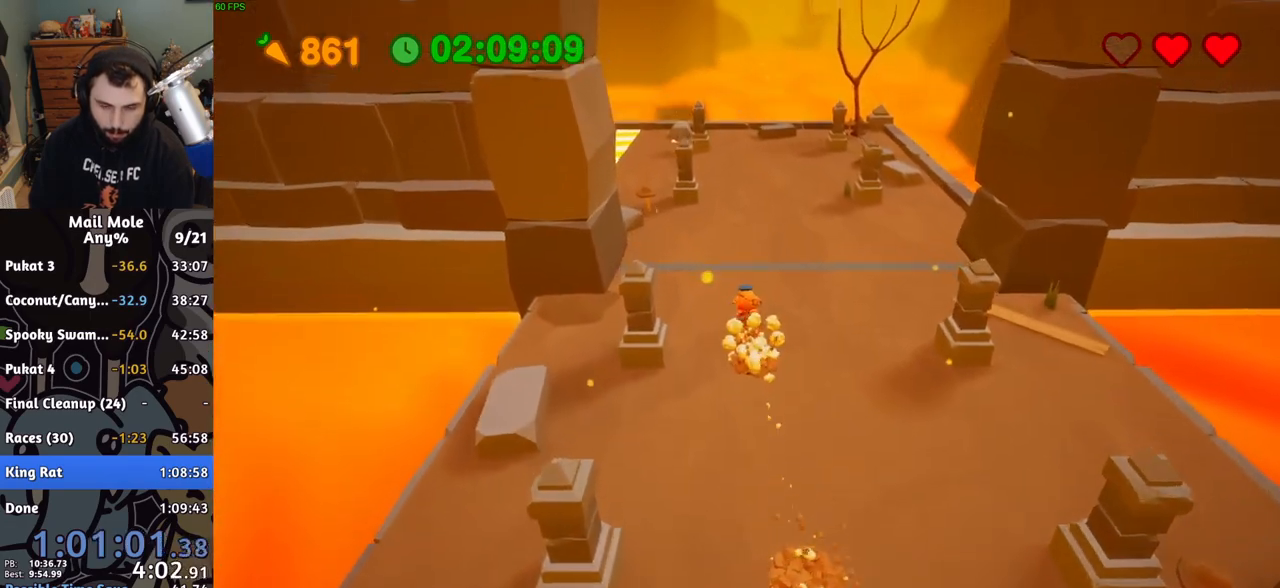
{"buttons": ["SQUARE"], "left_stick": "up", "right_stick": "center", "button_events": [[467, "SQUARE", "down"]]}
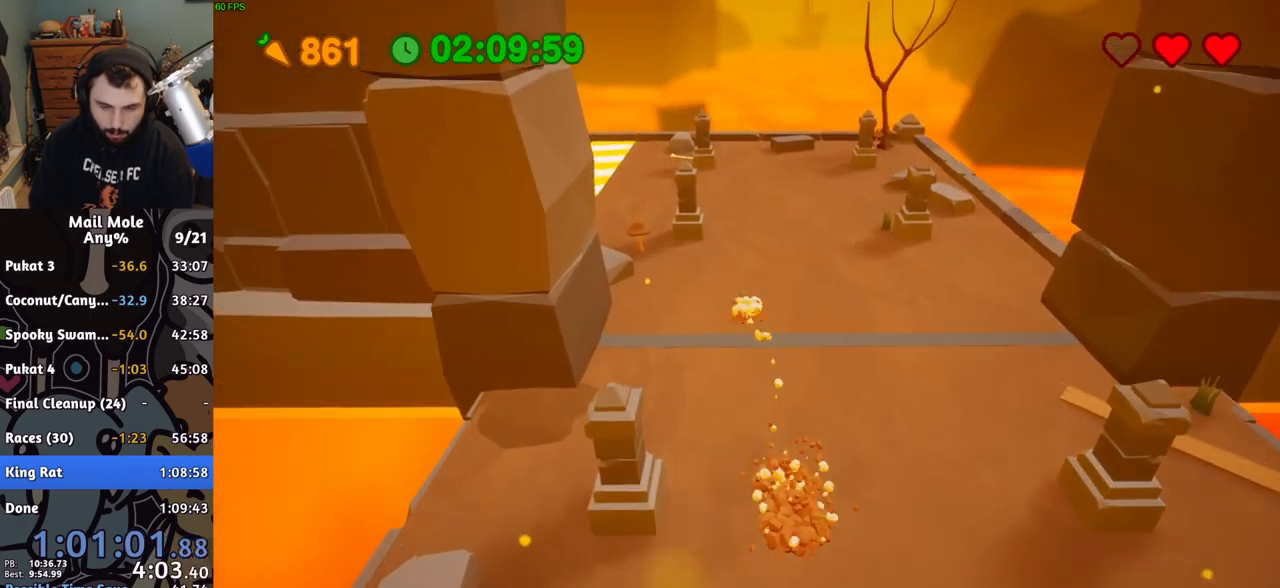
{"buttons": [], "left_stick": "center", "right_stick": "center", "button_events": [[17, "SQUARE", "up"]]}
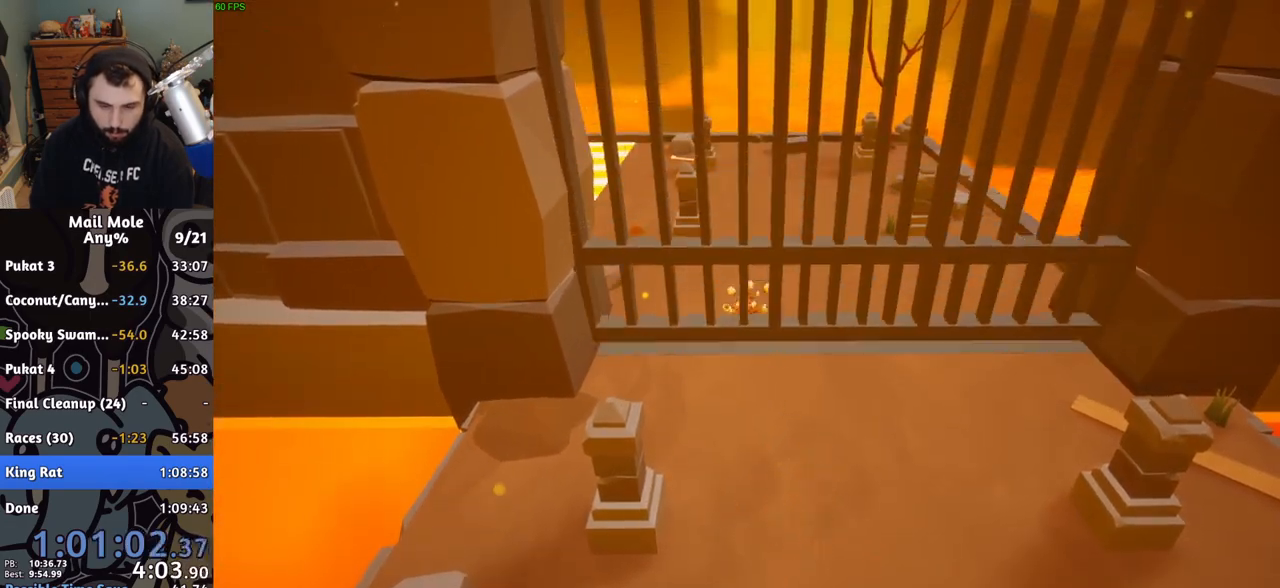
{"buttons": [], "left_stick": "center", "right_stick": "center", "button_events": []}
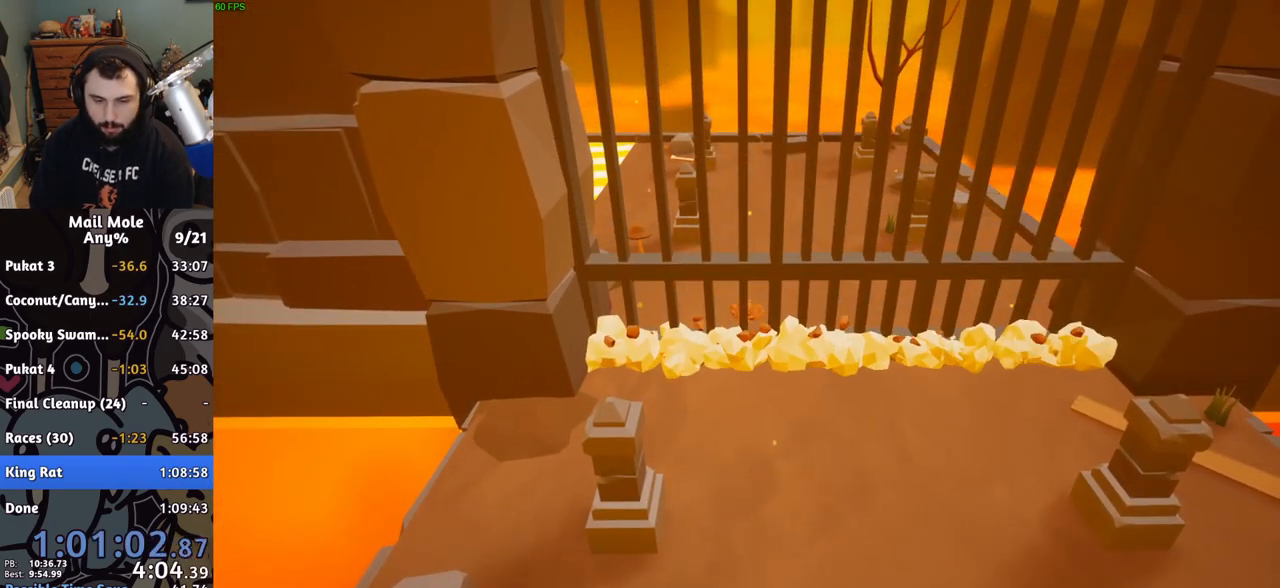
{"buttons": [], "left_stick": "center", "right_stick": "center", "button_events": []}
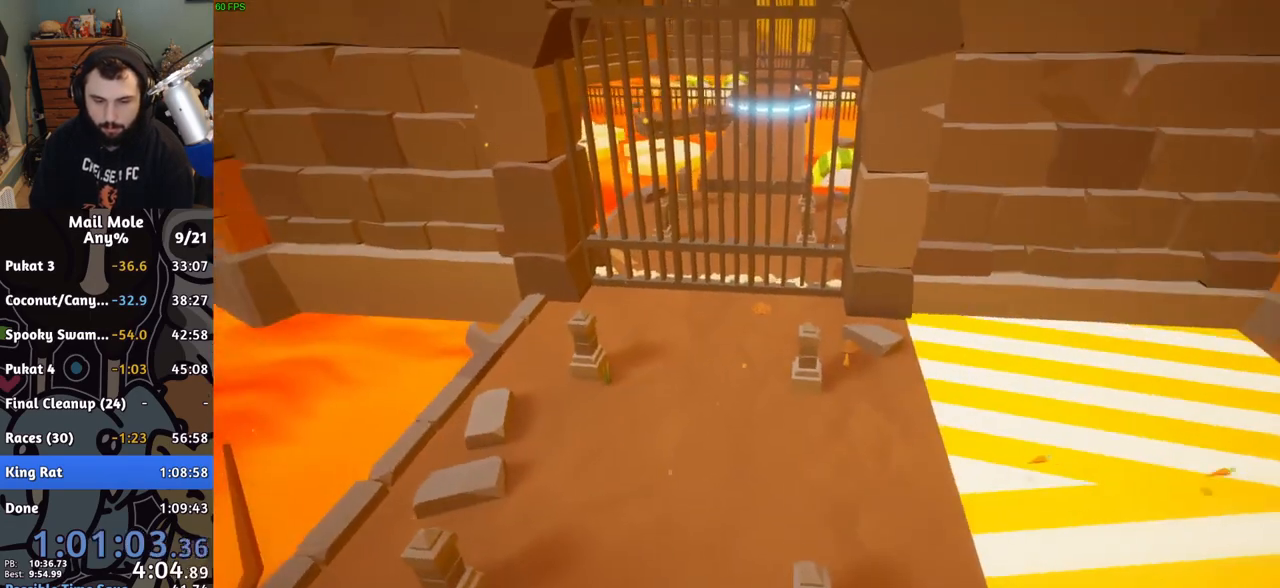
{"buttons": [], "left_stick": "down-left", "right_stick": "center", "button_events": [[417, "CROSS", "down"], [467, "CROSS", "up"]]}
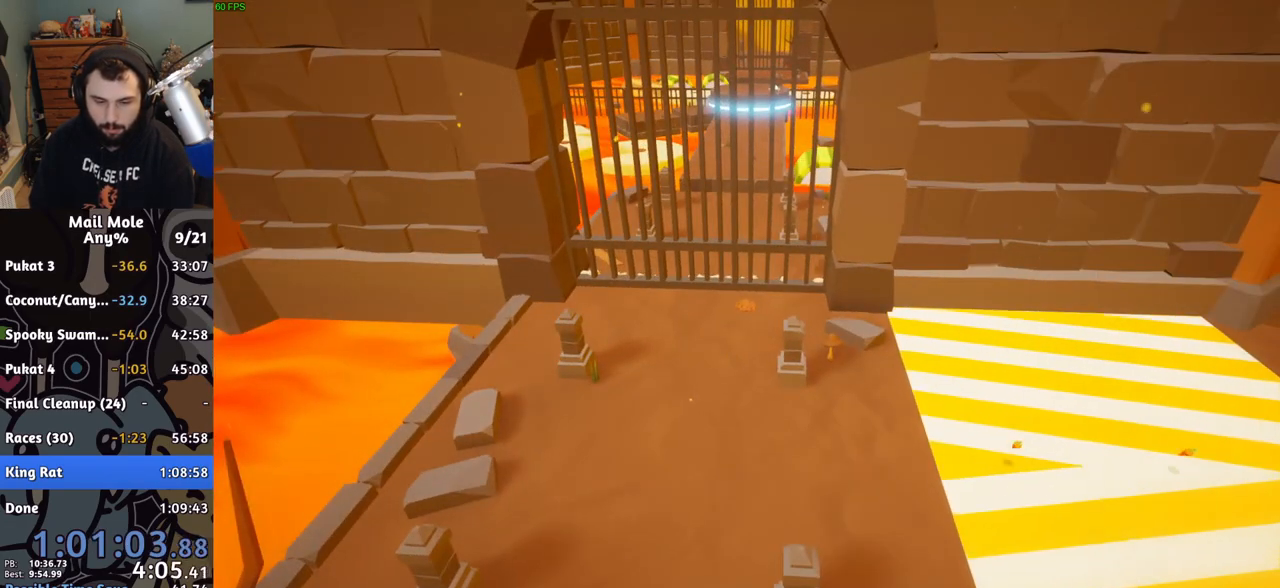
{"buttons": [], "left_stick": "down", "right_stick": "center", "button_events": [[17, "CROSS", "down"], [67, "CROSS", "up"], [133, "CROSS", "down"], [267, "CROSS", "up"], [317, "CROSS", "down"], [400, "CROSS", "up"]]}
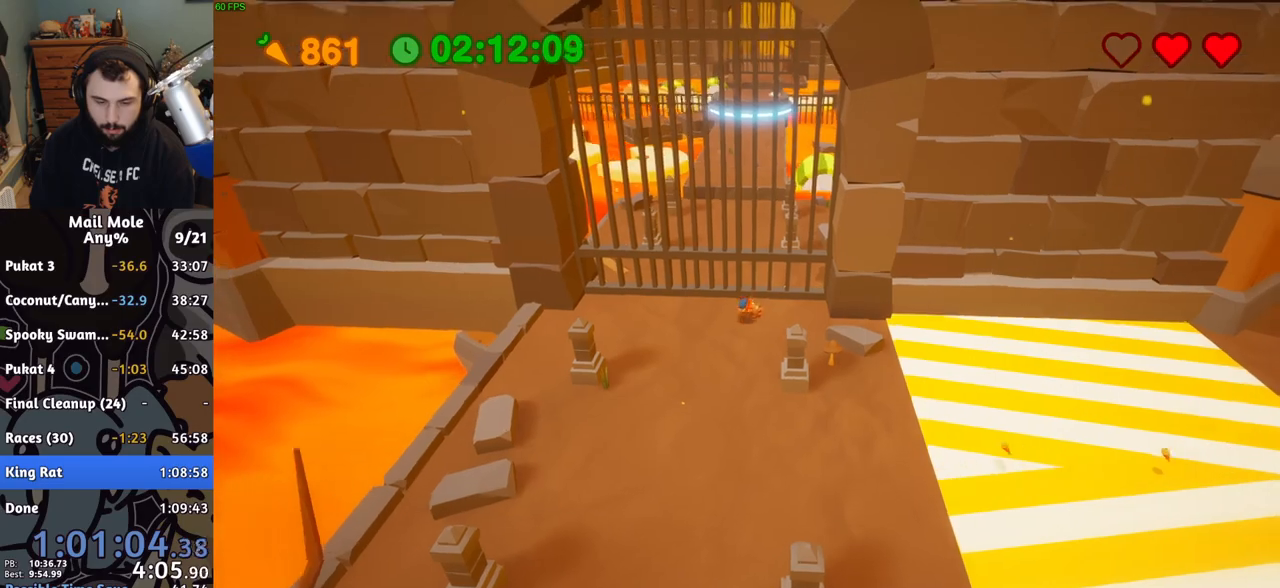
{"buttons": [], "left_stick": "down-right", "right_stick": "center", "button_events": [[317, "CROSS", "down"], [333, "SQUARE", "down"], [383, "SQUARE", "up"], [417, "CROSS", "up"]]}
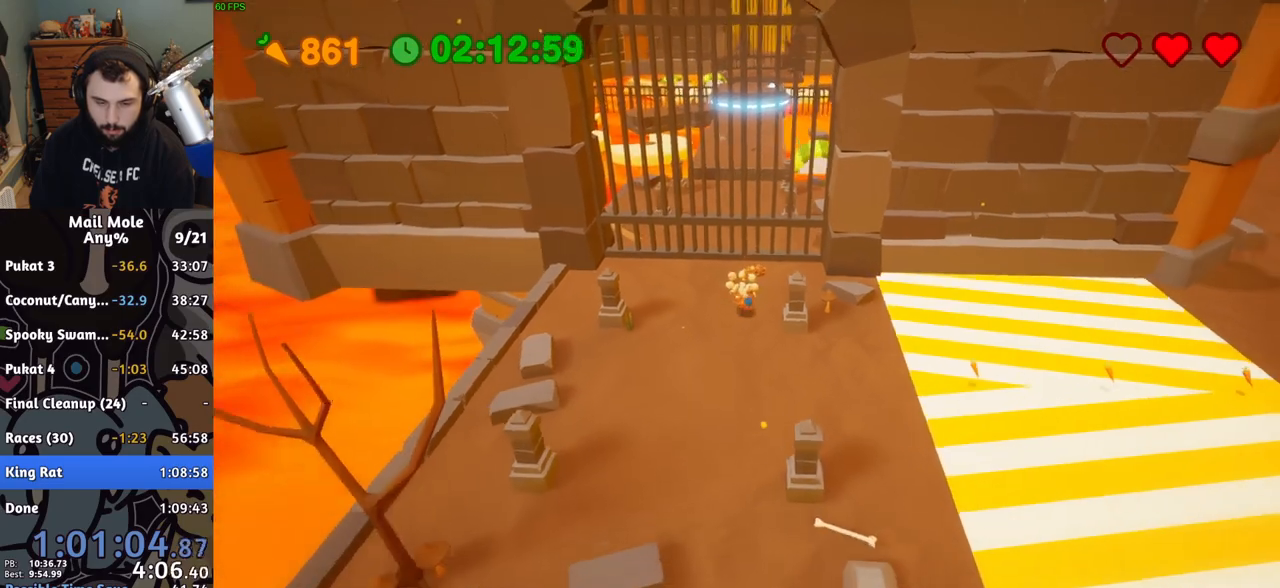
{"buttons": ["CROSS", "SQUARE"], "left_stick": "right", "right_stick": "center", "button_events": [[467, "CROSS", "down"], [467, "SQUARE", "down"]]}
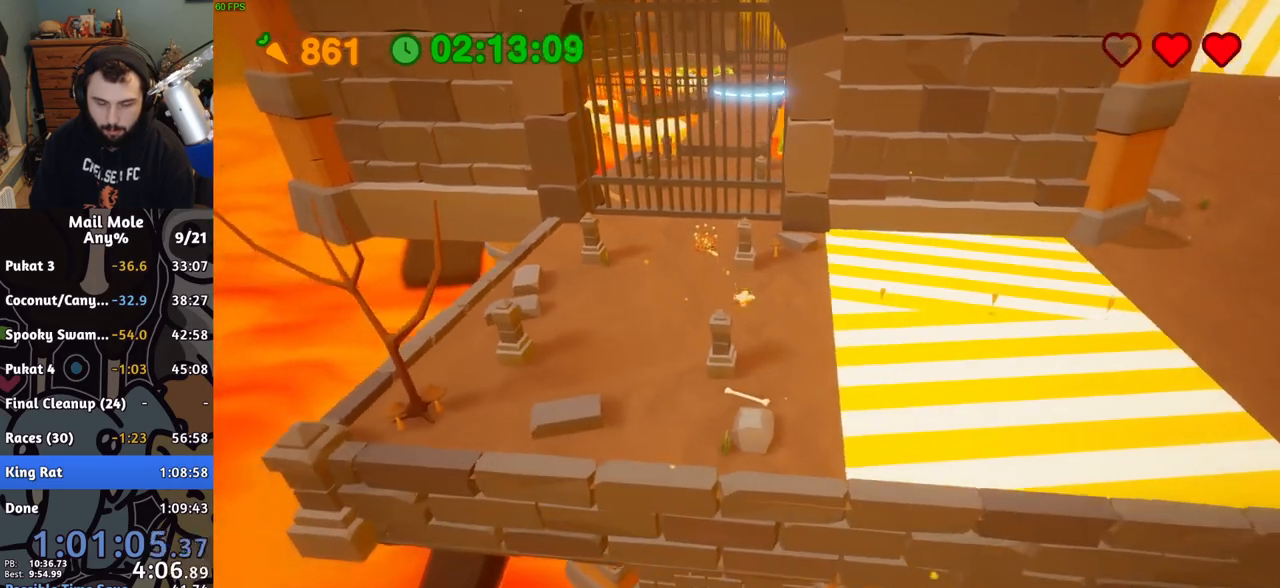
{"buttons": [], "left_stick": "right", "right_stick": "center", "button_events": [[50, "SQUARE", "up"], [67, "CROSS", "up"]]}
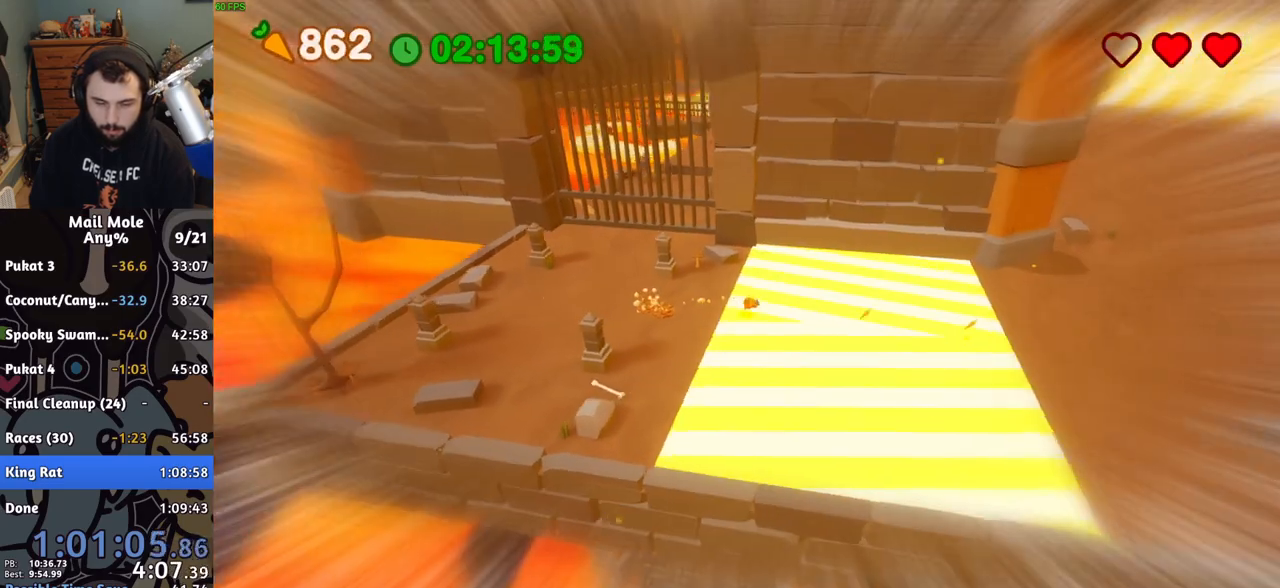
{"buttons": [], "left_stick": "right", "right_stick": "center", "button_events": []}
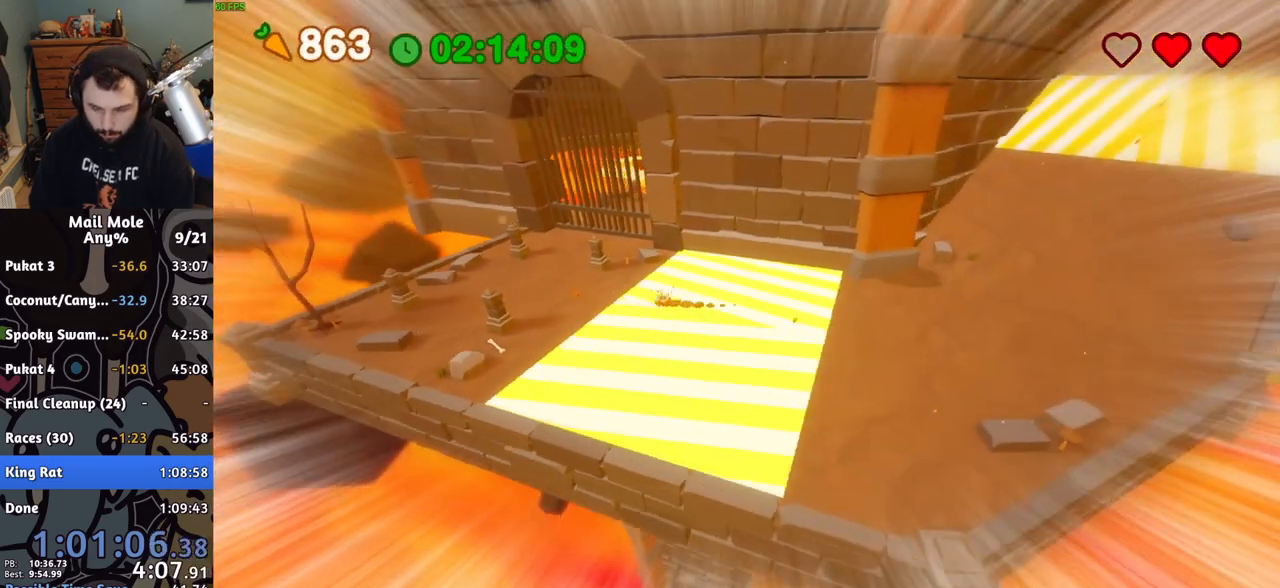
{"buttons": [], "left_stick": "right", "right_stick": "center", "button_events": []}